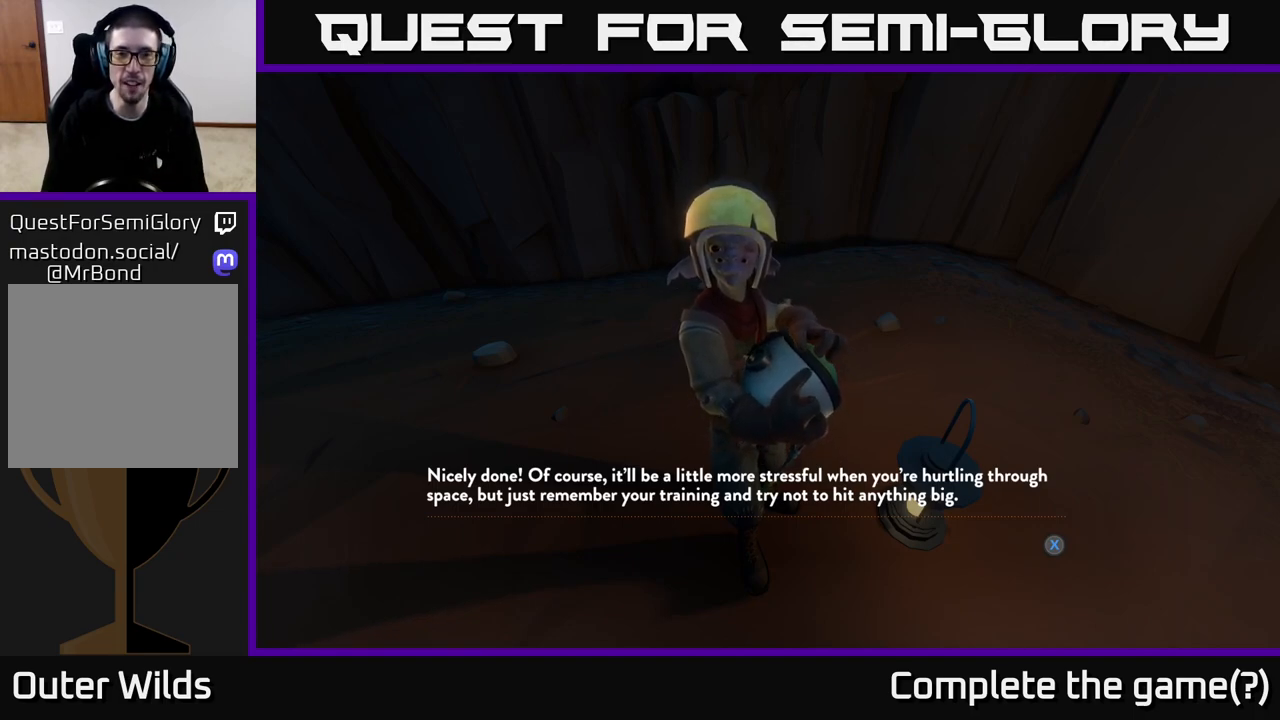
Gameplay with a controller (Xbox layout); each line is a JSON object with the inputs held at the frame after it (dt_ms = milliseconds from this image to that frame). "events" lists button and stick changes between this image and that frame as [ms after this image, input, new state], when the widget could be followed in between.
{"dt_ms": 500, "buttons": [], "left_stick": "center", "right_stick": "center", "events": [[50, "X", "down"], [100, "X", "up"]]}
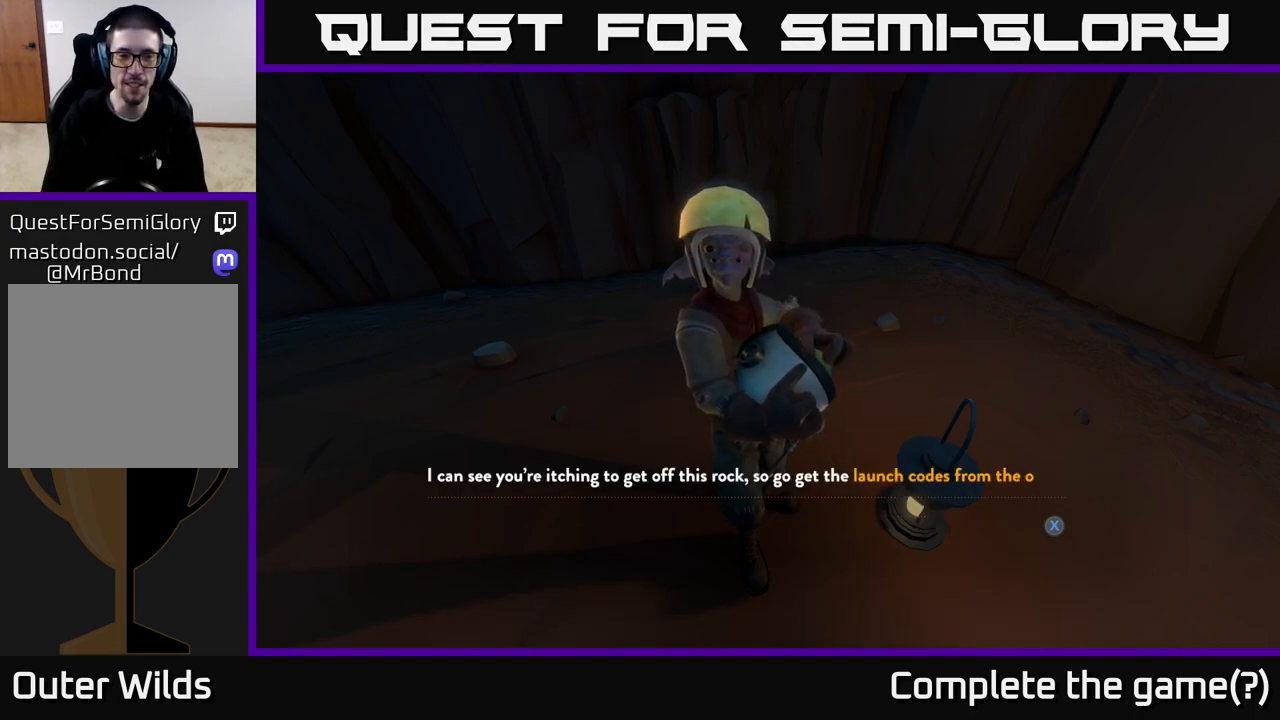
{"dt_ms": 500, "buttons": [], "left_stick": "center", "right_stick": "center", "events": []}
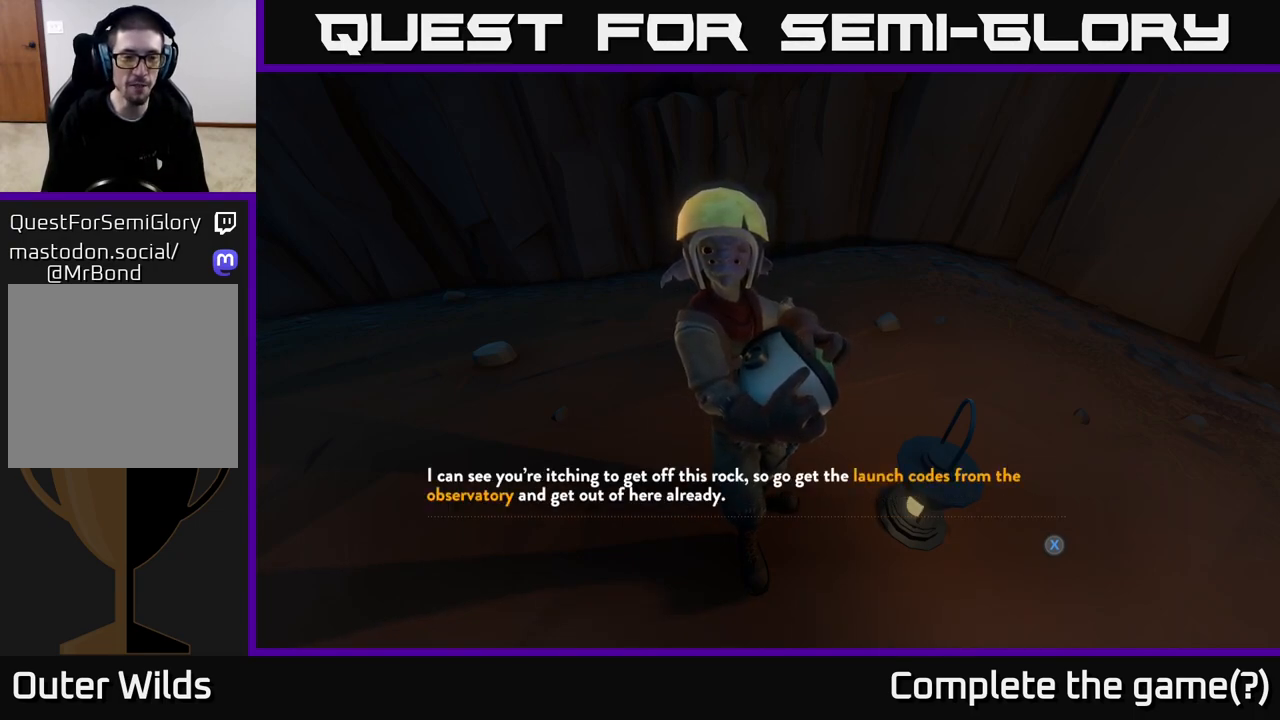
{"dt_ms": 500, "buttons": [], "left_stick": "center", "right_stick": "center", "events": []}
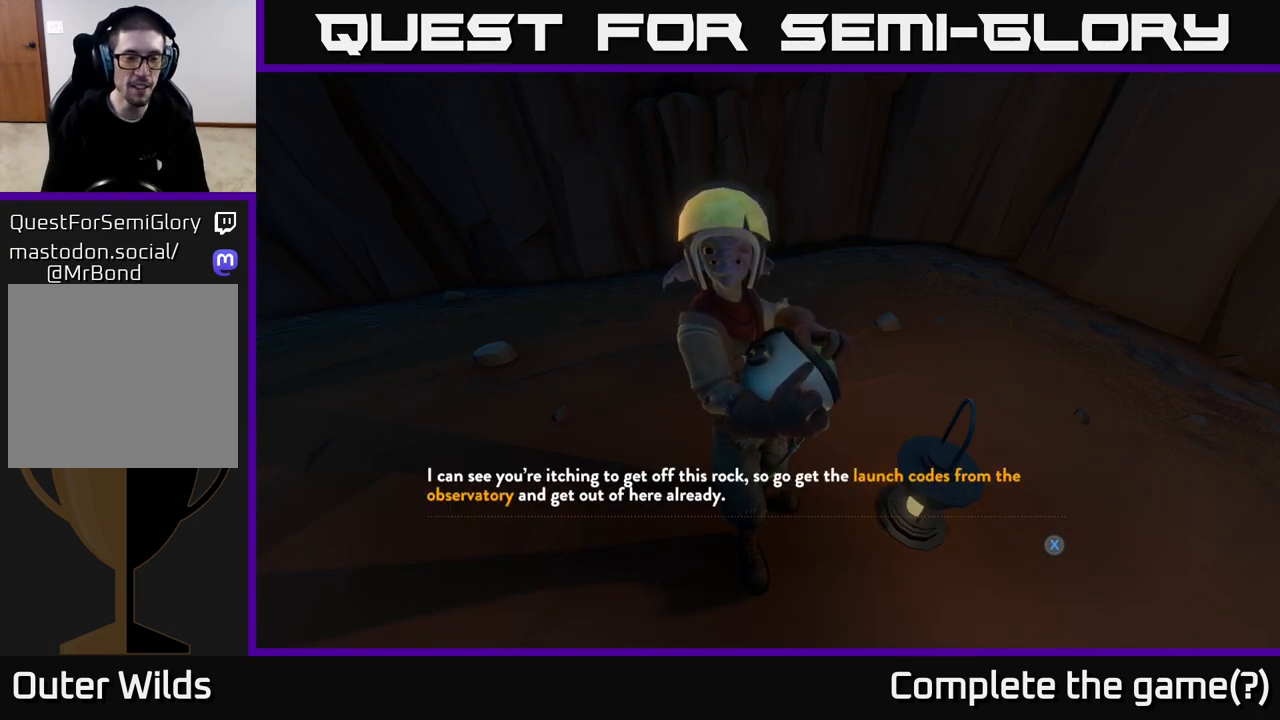
{"dt_ms": 500, "buttons": [], "left_stick": "center", "right_stick": "center", "events": []}
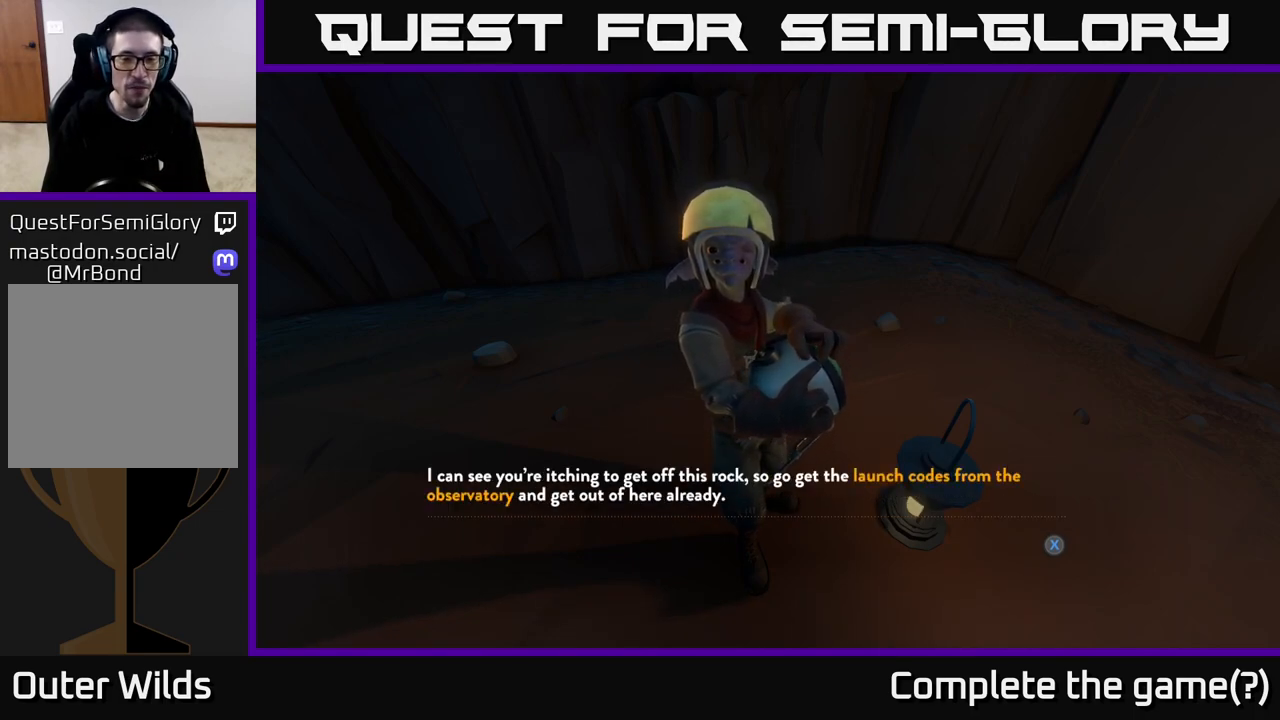
{"dt_ms": 500, "buttons": [], "left_stick": "center", "right_stick": "center", "events": []}
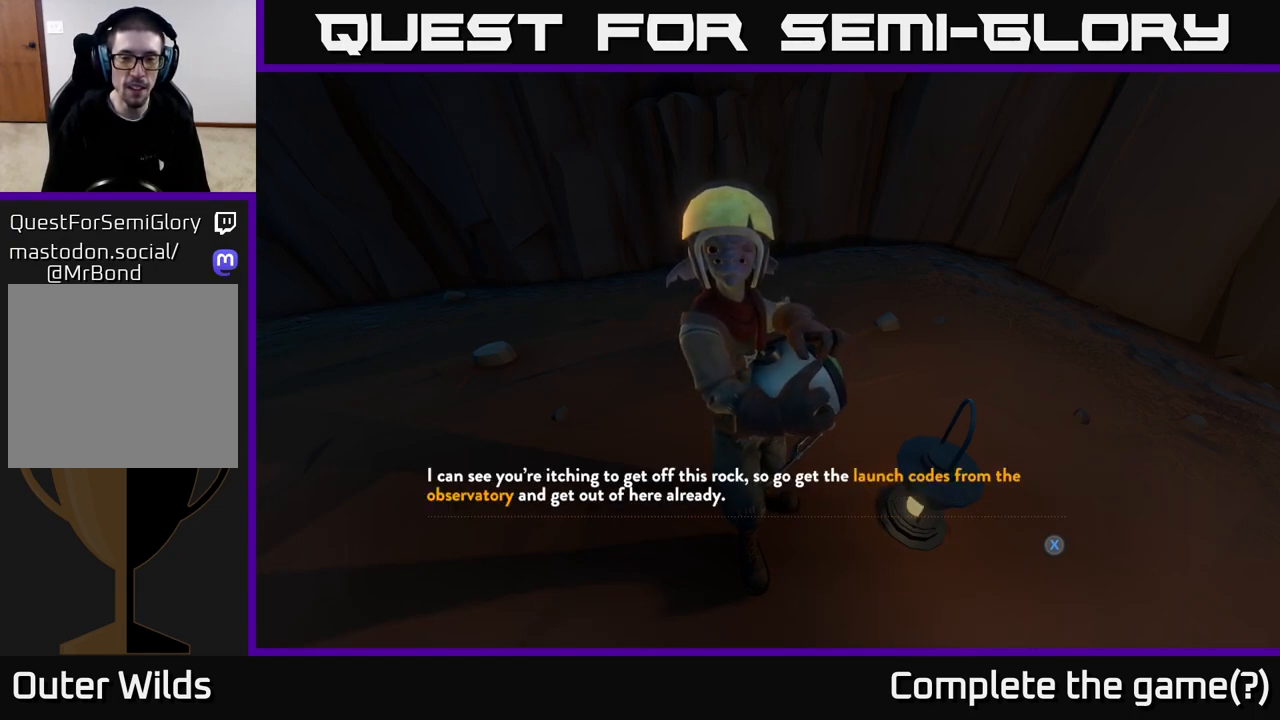
{"dt_ms": 500, "buttons": [], "left_stick": "center", "right_stick": "center", "events": []}
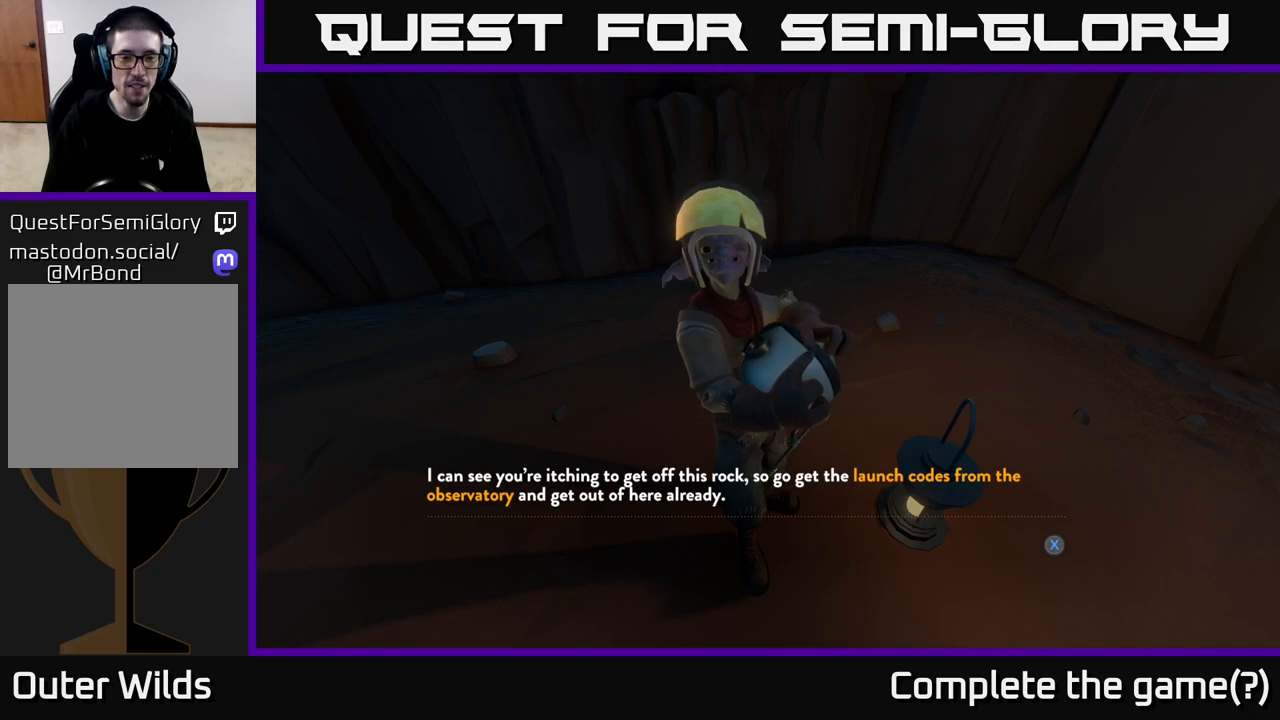
{"dt_ms": 500, "buttons": [], "left_stick": "center", "right_stick": "center", "events": []}
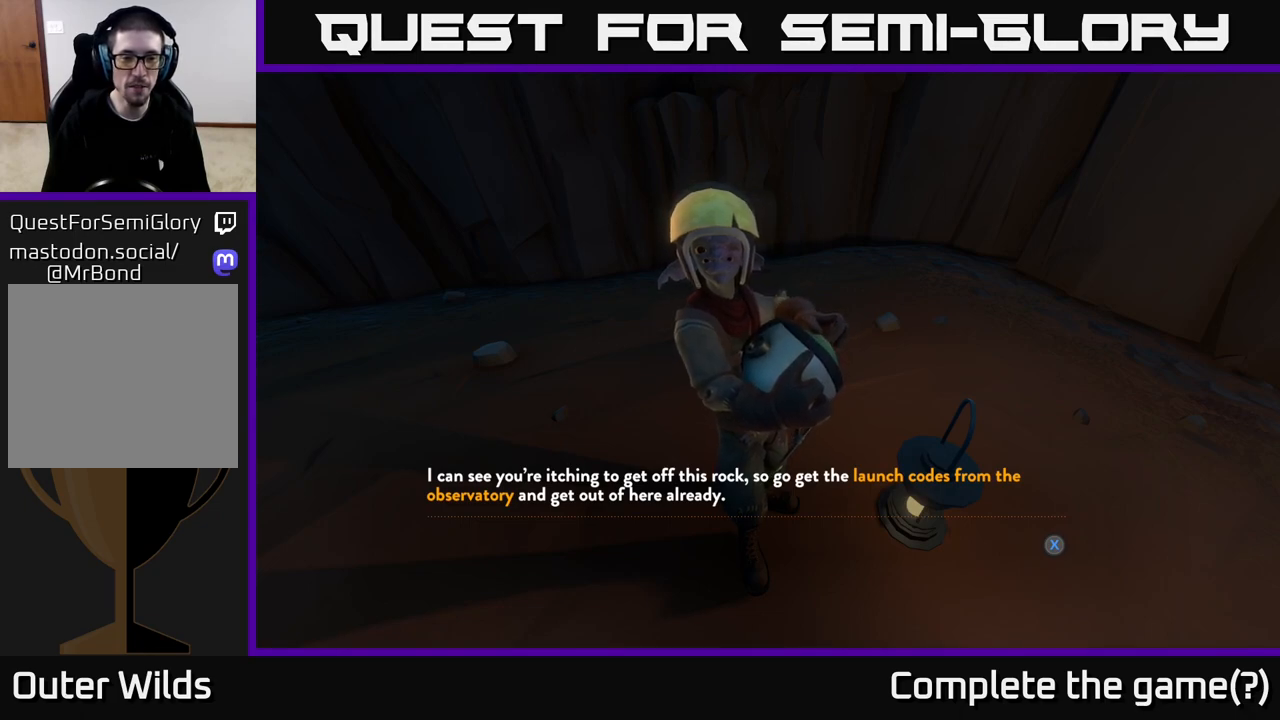
{"dt_ms": 500, "buttons": ["X"], "left_stick": "center", "right_stick": "center", "events": [[483, "X", "down"]]}
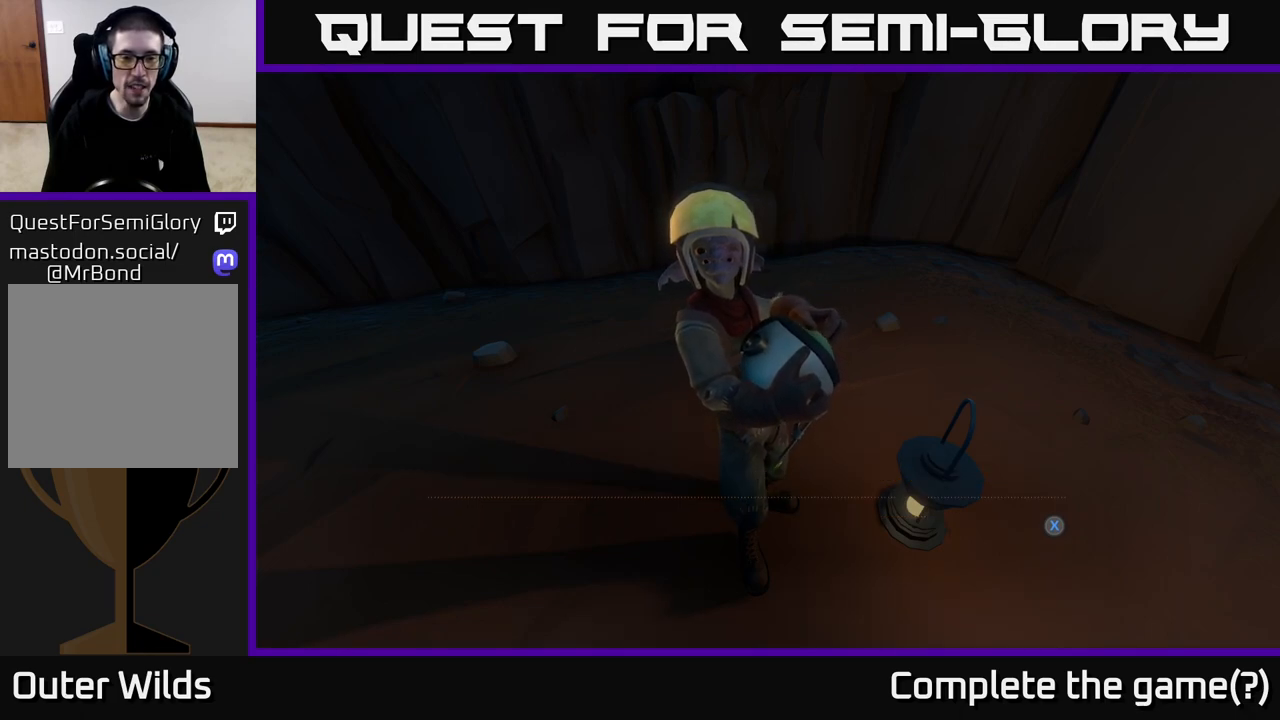
{"dt_ms": 500, "buttons": [], "left_stick": "center", "right_stick": "center", "events": [[50, "X", "up"]]}
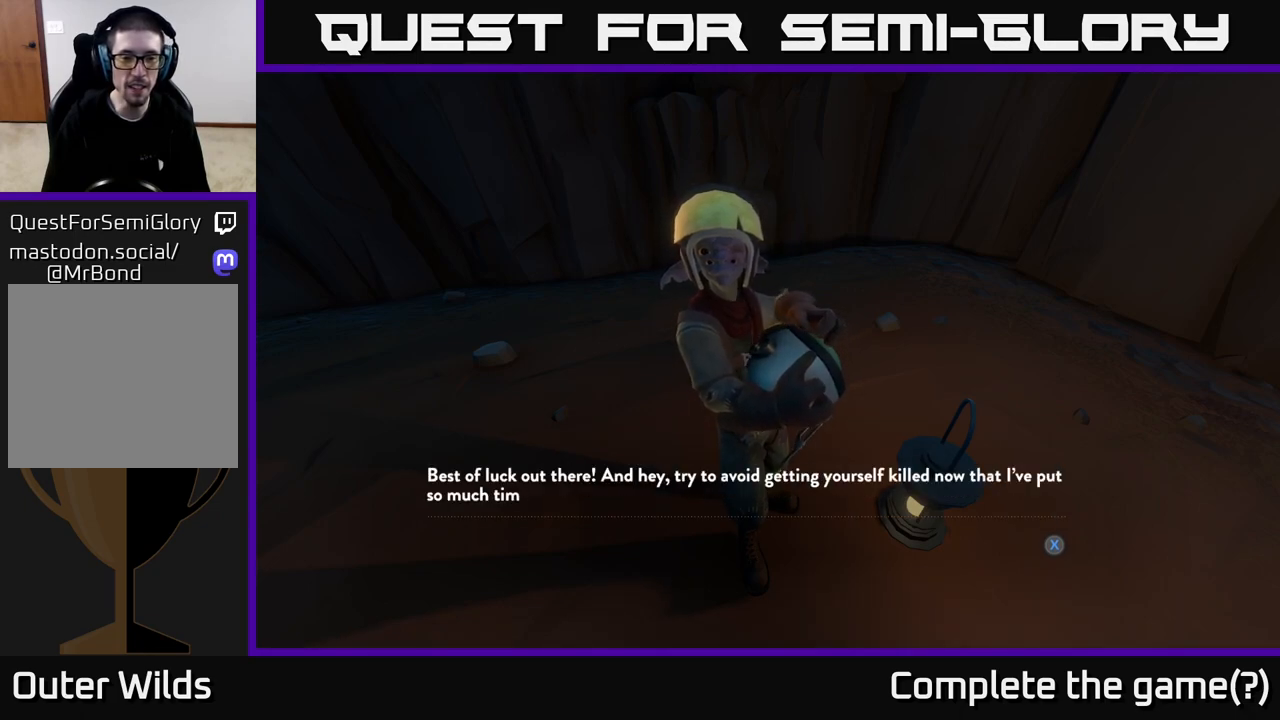
{"dt_ms": 500, "buttons": [], "left_stick": "center", "right_stick": "center", "events": []}
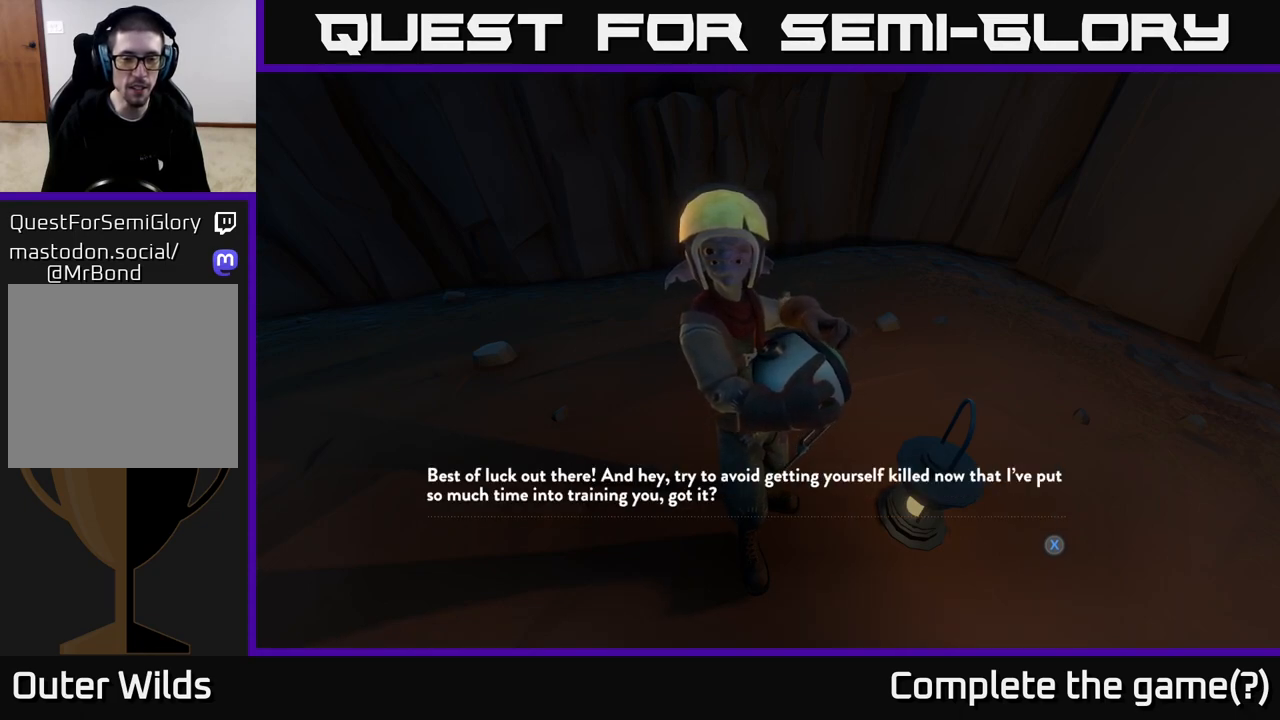
{"dt_ms": 500, "buttons": [], "left_stick": "center", "right_stick": "center", "events": []}
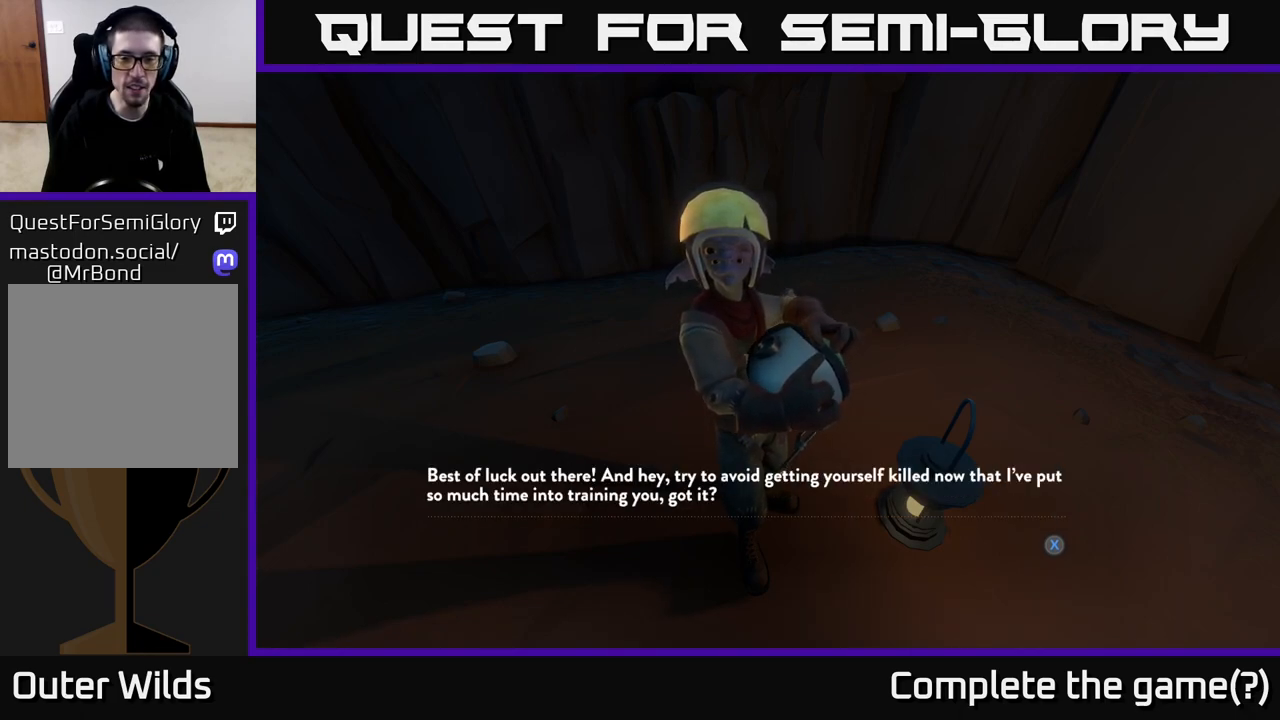
{"dt_ms": 500, "buttons": [], "left_stick": "center", "right_stick": "center", "events": []}
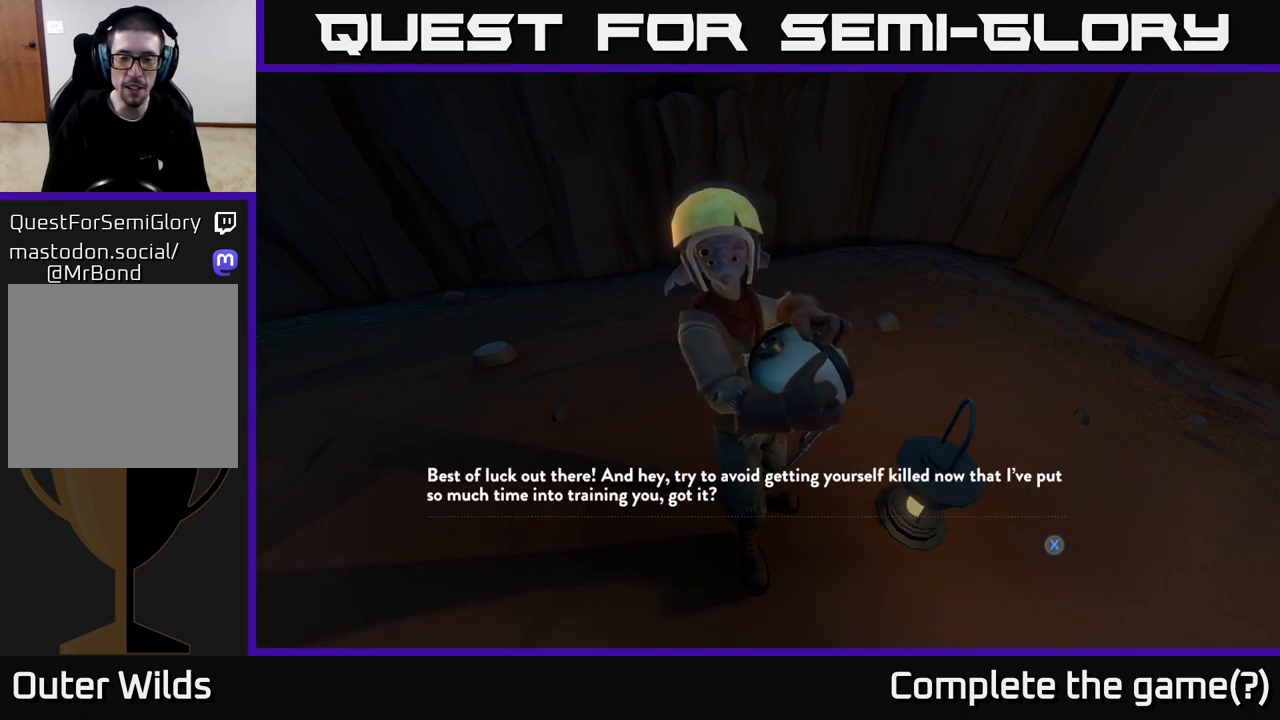
{"dt_ms": 500, "buttons": [], "left_stick": "center", "right_stick": "center", "events": []}
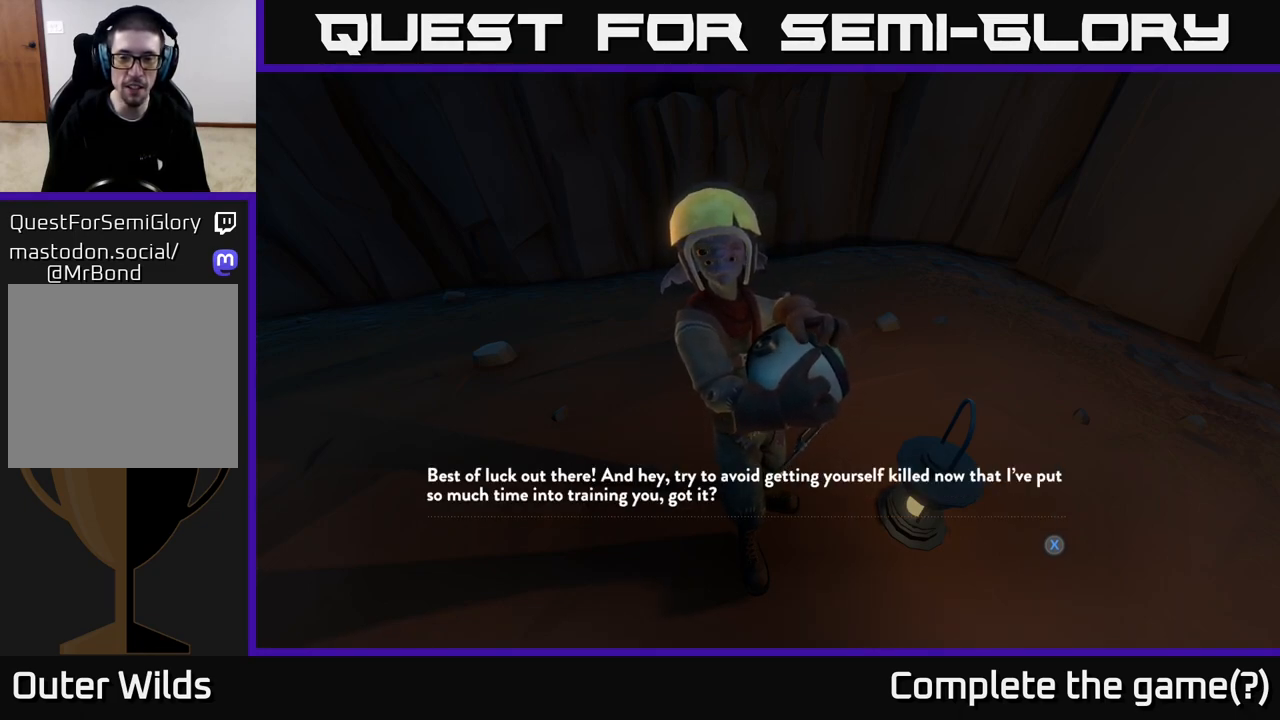
{"dt_ms": 500, "buttons": [], "left_stick": "center", "right_stick": "center", "events": []}
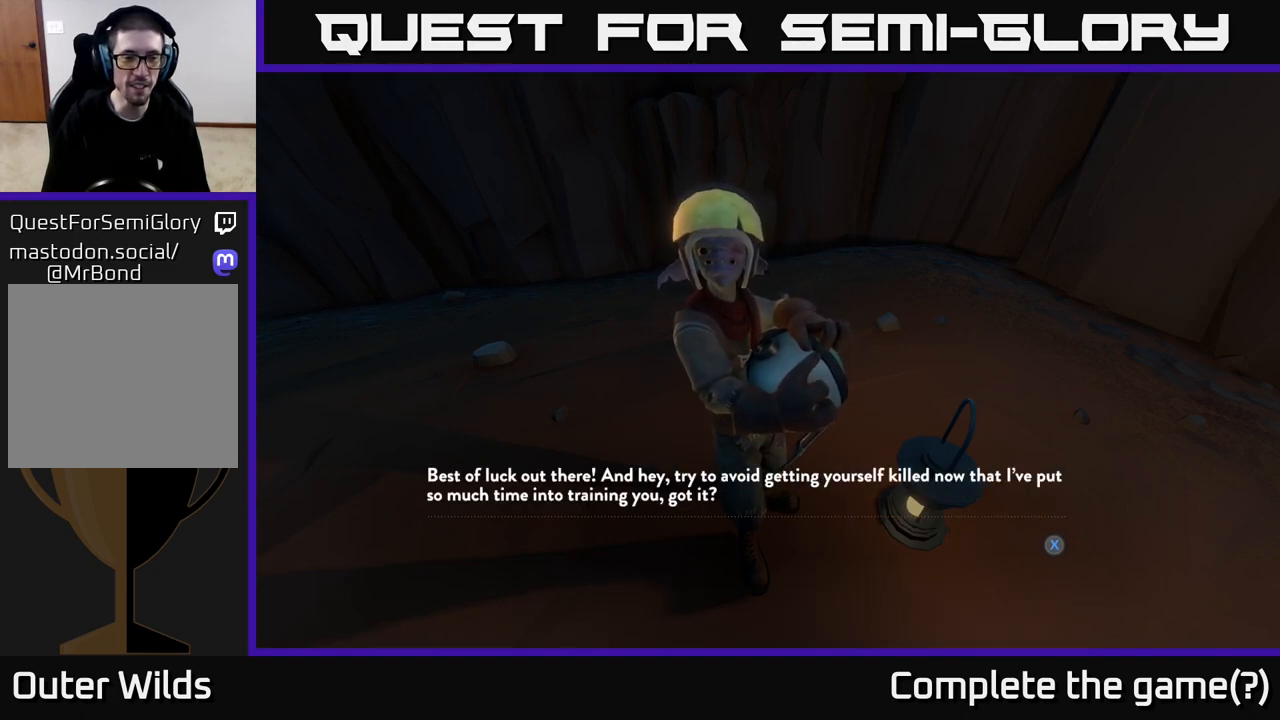
{"dt_ms": 500, "buttons": [], "left_stick": "center", "right_stick": "center", "events": [[283, "X", "down"], [333, "X", "up"]]}
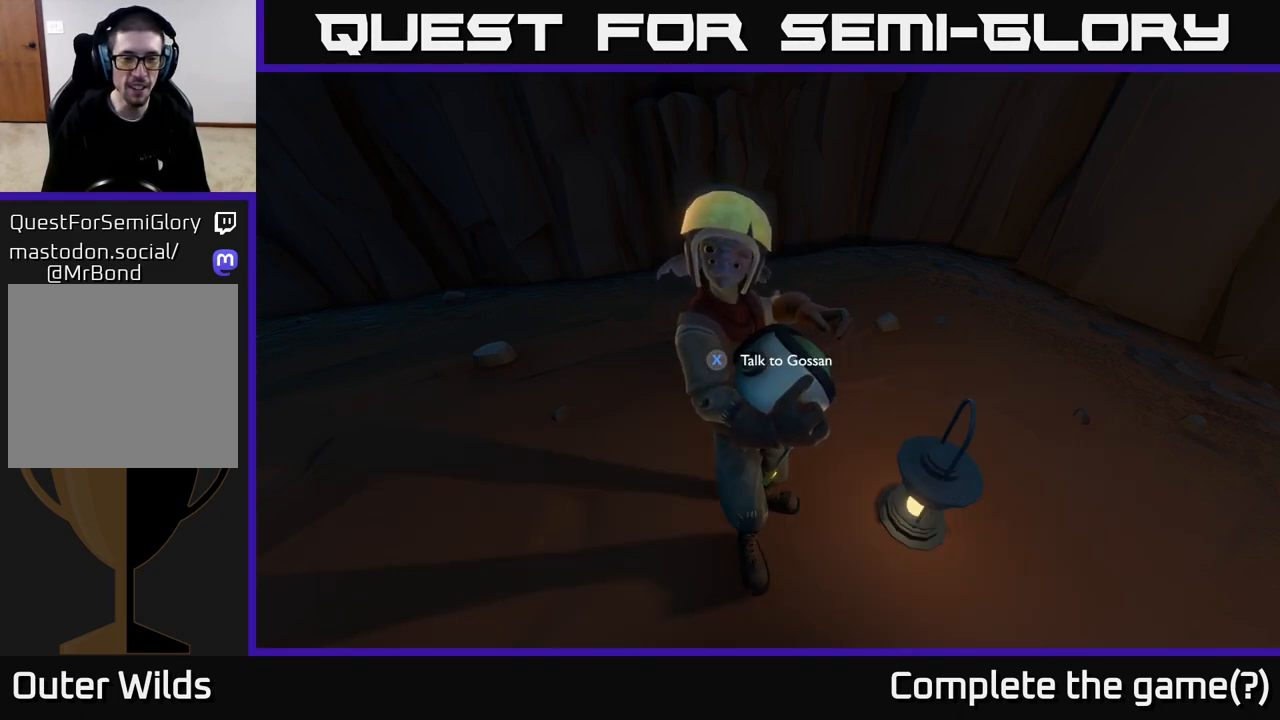
{"dt_ms": 500, "buttons": [], "left_stick": "center", "right_stick": "right", "events": [[117, "right_stick", "right"]]}
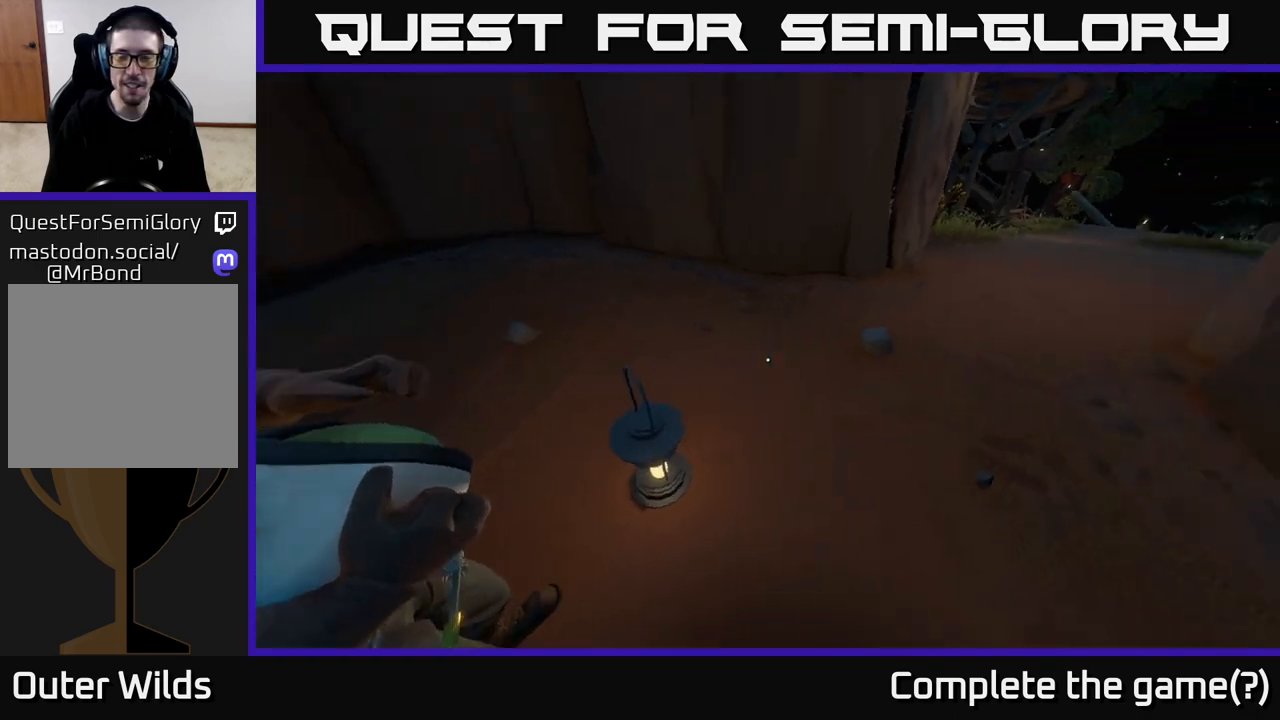
{"dt_ms": 500, "buttons": [], "left_stick": "up", "right_stick": "center", "events": [[100, "right_stick", "up-right"], [150, "left_stick", "up-right"], [200, "left_stick", "up"], [317, "right_stick", "center"]]}
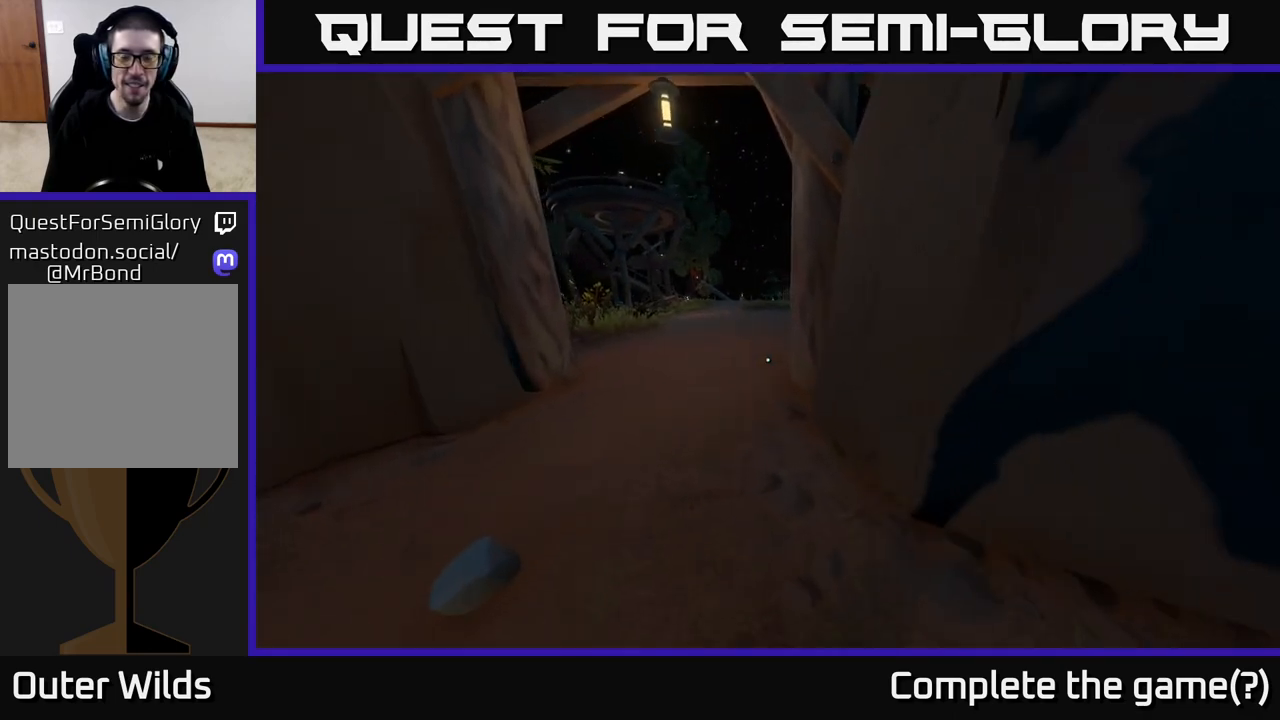
{"dt_ms": 500, "buttons": [], "left_stick": "up-left", "right_stick": "center", "events": [[33, "left_stick", "up-left"], [183, "right_stick", "up"], [400, "right_stick", "center"]]}
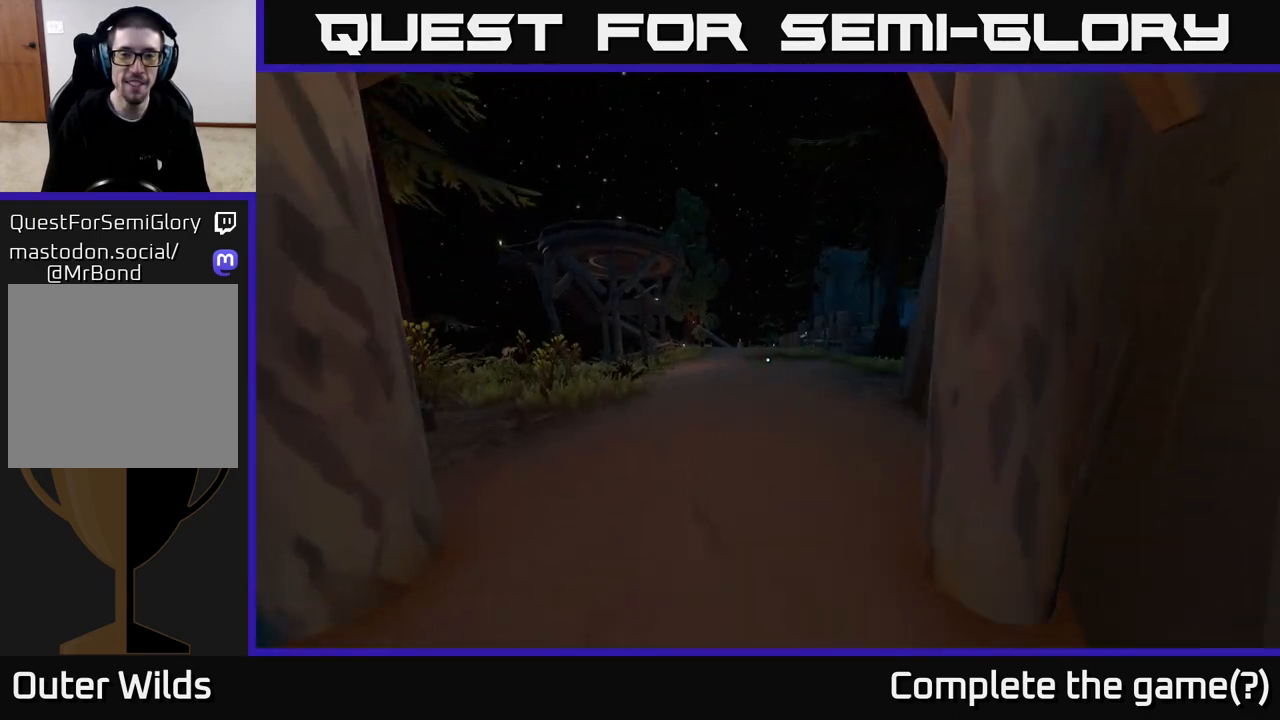
{"dt_ms": 500, "buttons": [], "left_stick": "up-left", "right_stick": "center", "events": [[83, "right_stick", "right"], [383, "right_stick", "center"]]}
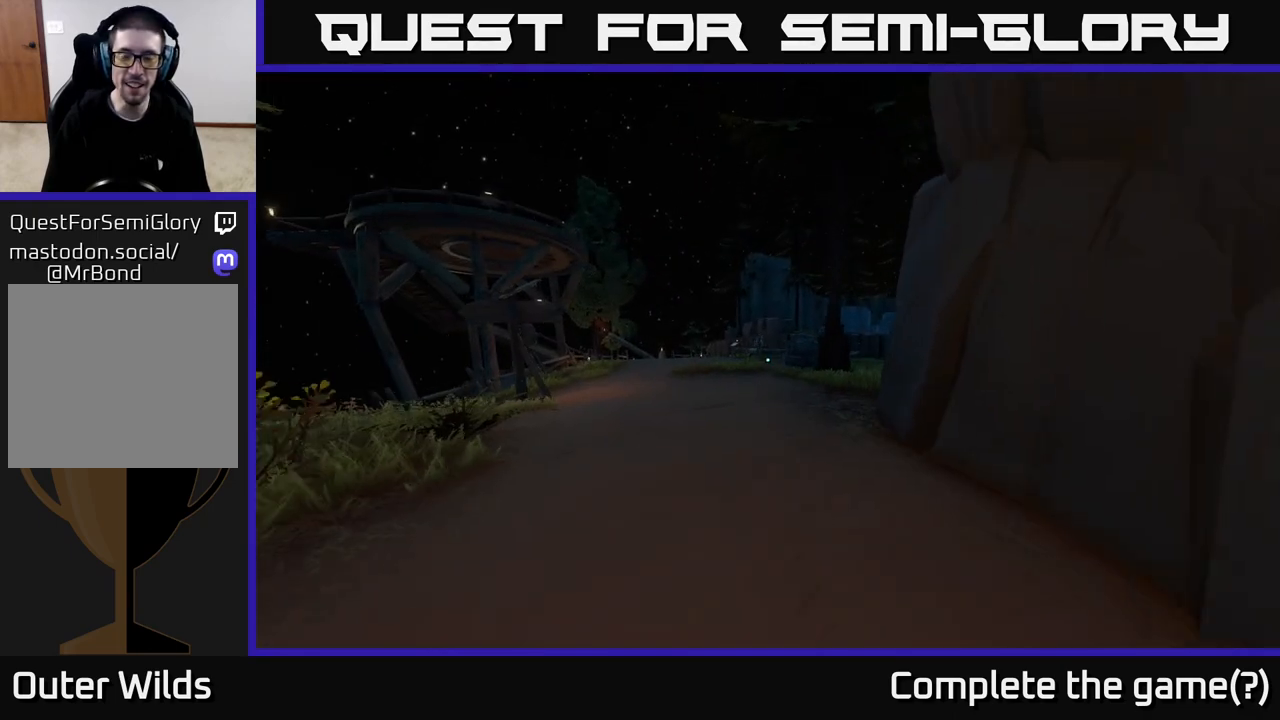
{"dt_ms": 500, "buttons": [], "left_stick": "up", "right_stick": "center", "events": [[317, "right_stick", "left"], [333, "left_stick", "up"], [417, "right_stick", "center"]]}
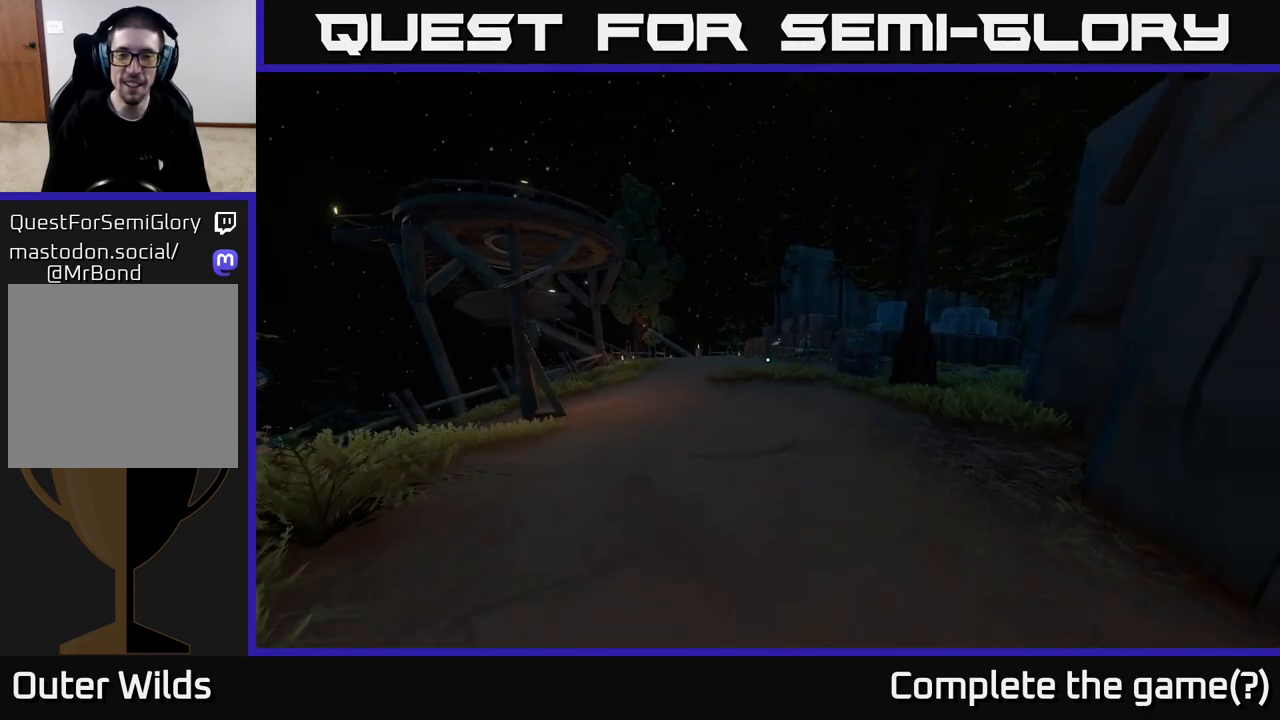
{"dt_ms": 500, "buttons": [], "left_stick": "up", "right_stick": "center", "events": []}
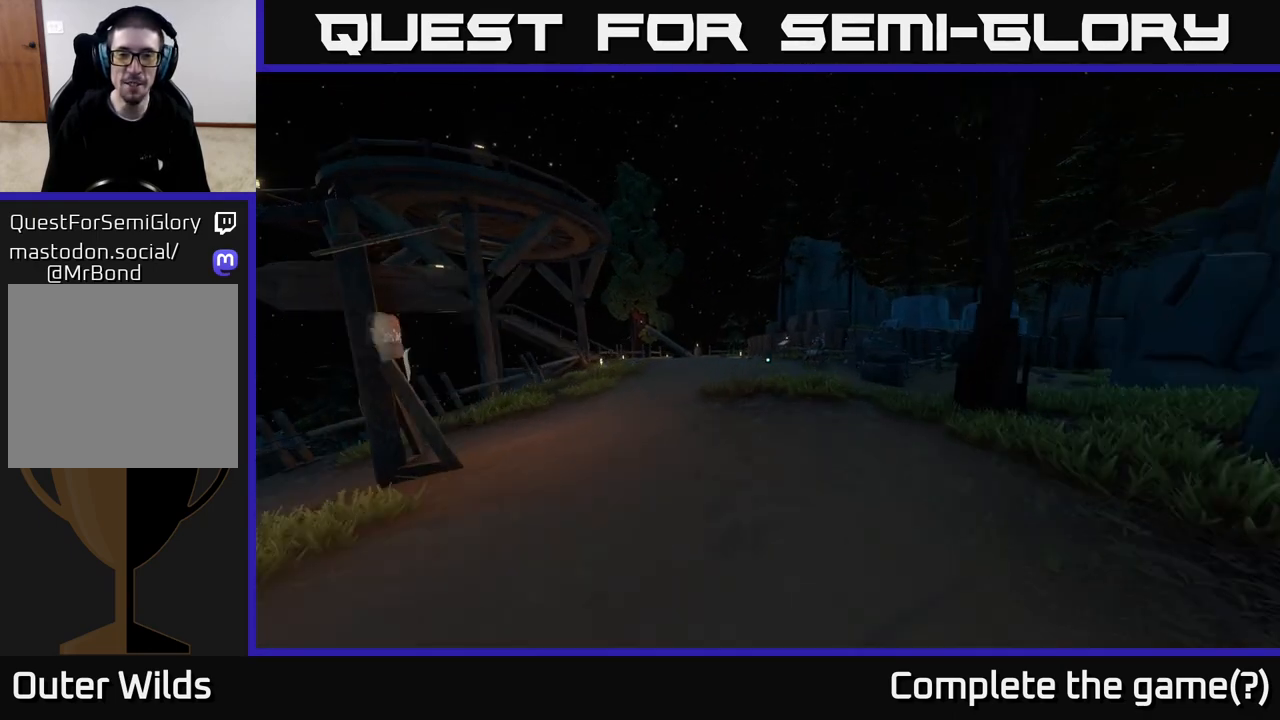
{"dt_ms": 500, "buttons": [], "left_stick": "up", "right_stick": "center", "events": [[283, "right_stick", "left"], [450, "right_stick", "center"]]}
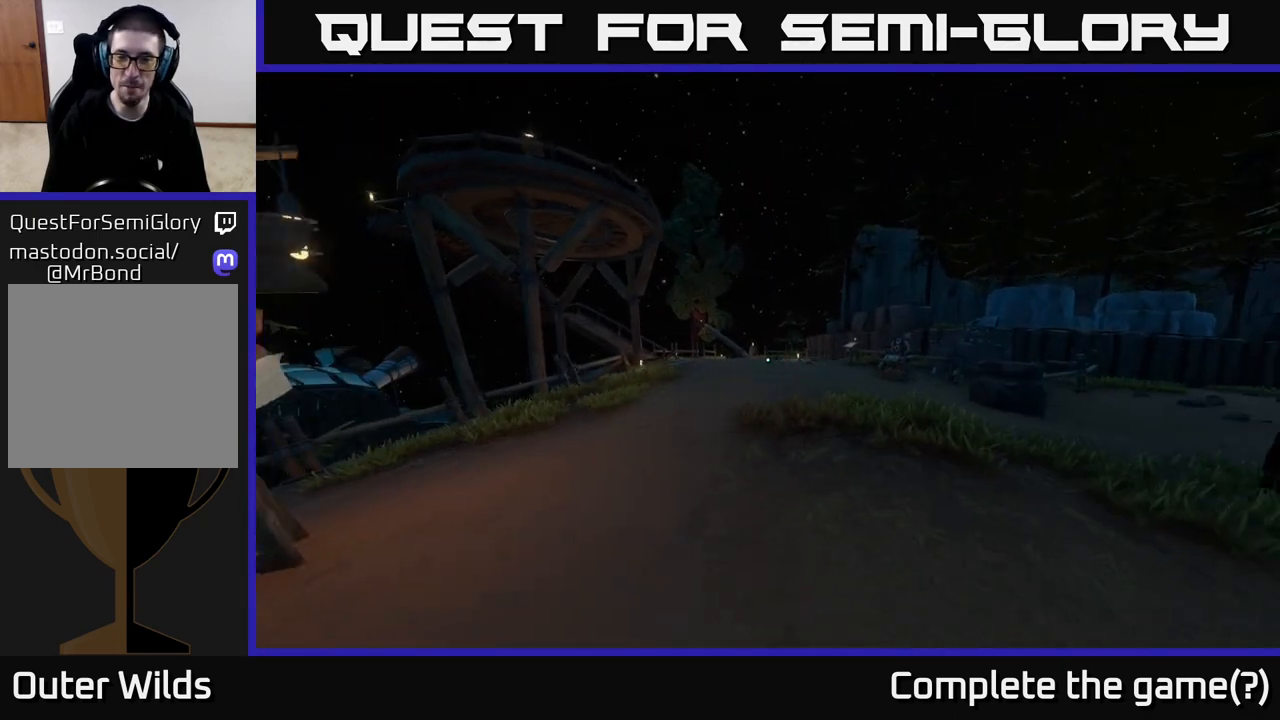
{"dt_ms": 500, "buttons": [], "left_stick": "up", "right_stick": "center", "events": [[300, "right_stick", "right"], [483, "right_stick", "center"]]}
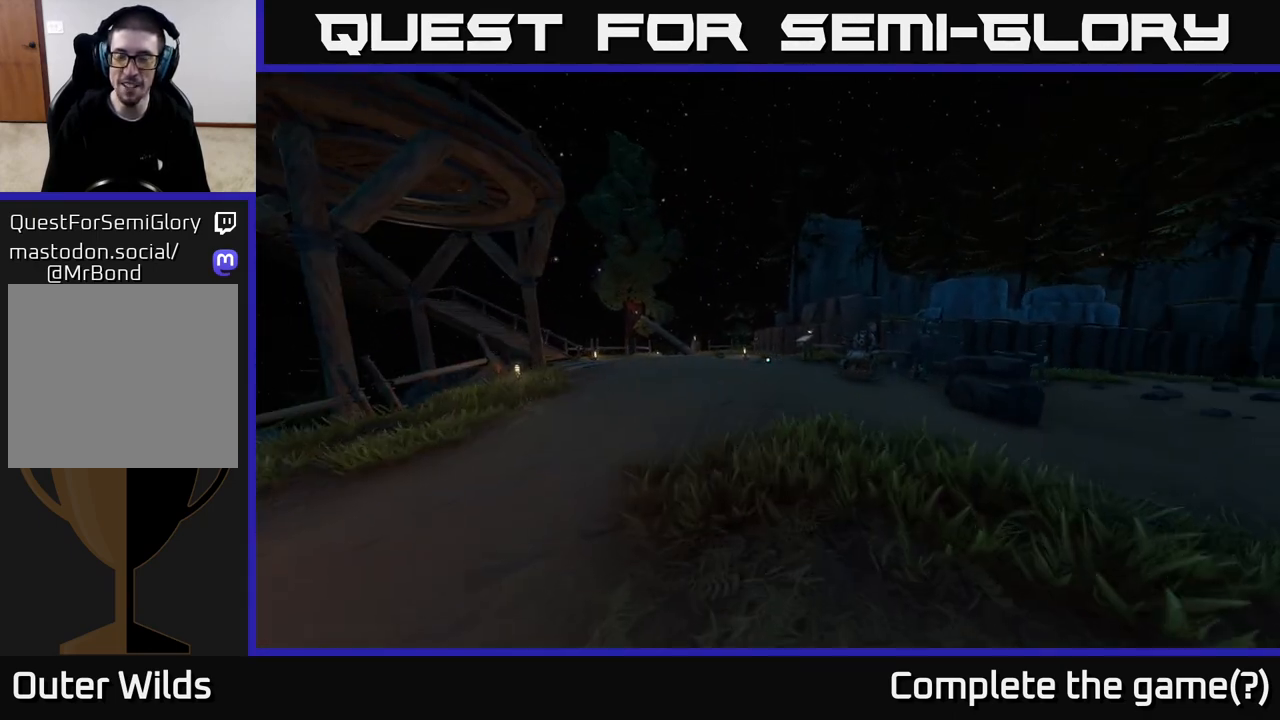
{"dt_ms": 500, "buttons": [], "left_stick": "up", "right_stick": "center", "events": []}
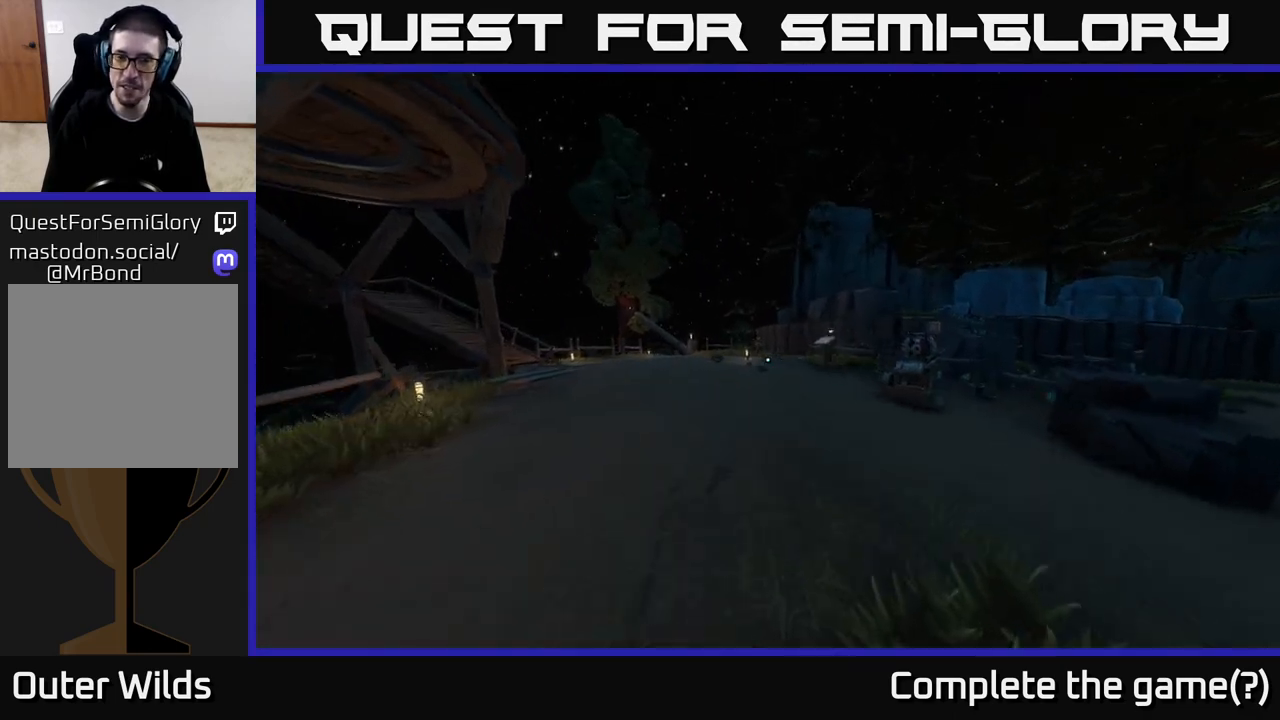
{"dt_ms": 500, "buttons": [], "left_stick": "up", "right_stick": "center", "events": [[17, "right_stick", "right"], [300, "right_stick", "center"]]}
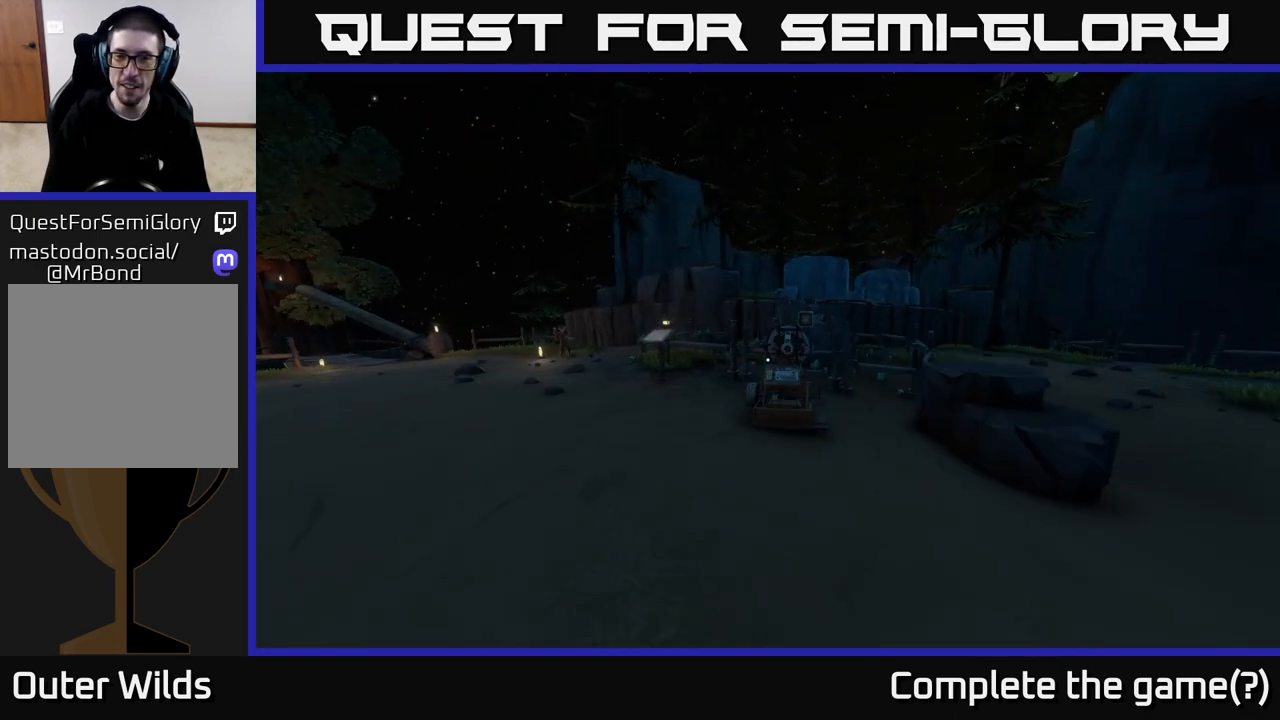
{"dt_ms": 500, "buttons": [], "left_stick": "up-left", "right_stick": "left", "events": [[117, "right_stick", "down"], [233, "left_stick", "up-left"], [333, "right_stick", "left"]]}
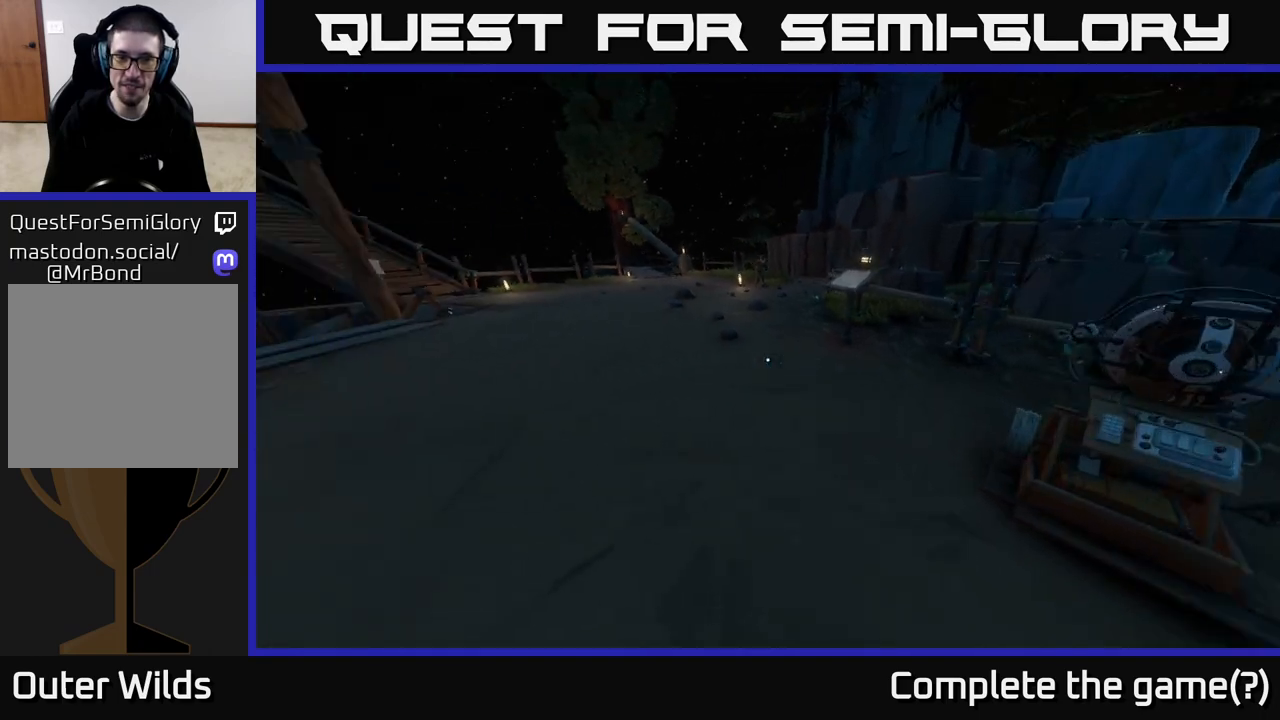
{"dt_ms": 500, "buttons": [], "left_stick": "up", "right_stick": "center", "events": [[100, "left_stick", "up"], [117, "right_stick", "up-left"], [267, "right_stick", "center"]]}
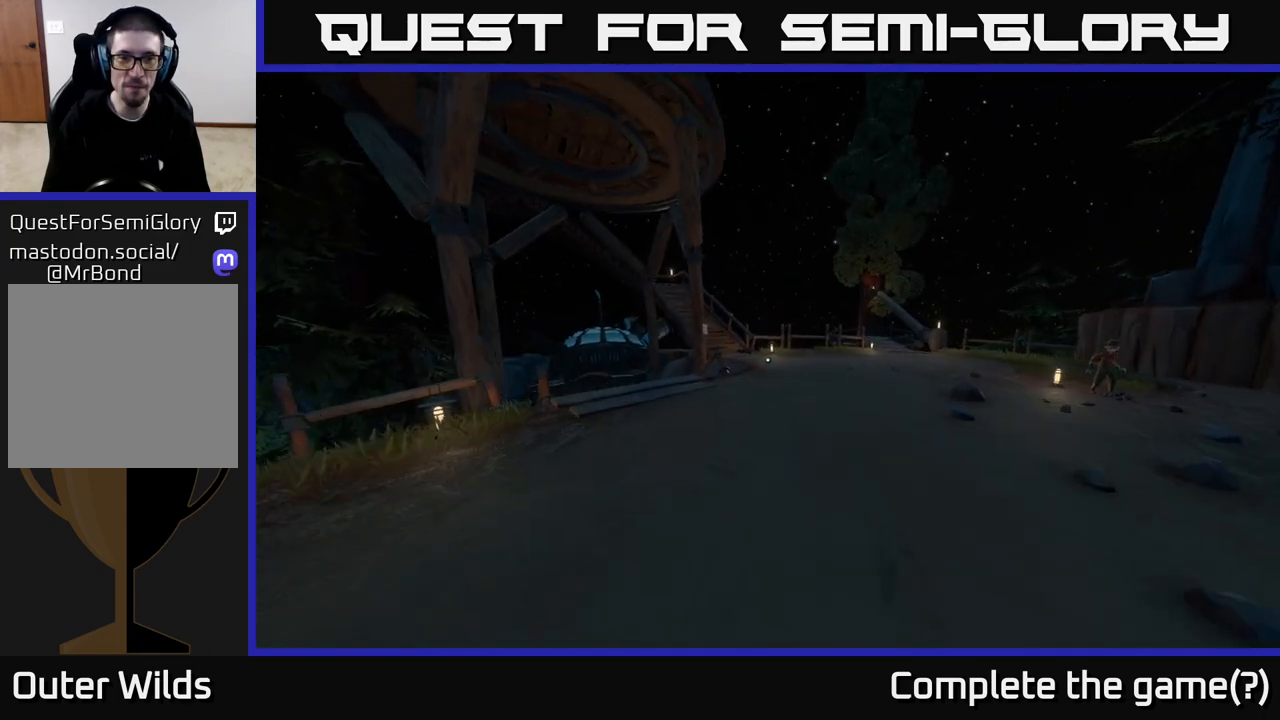
{"dt_ms": 500, "buttons": [], "left_stick": "up", "right_stick": "center", "events": []}
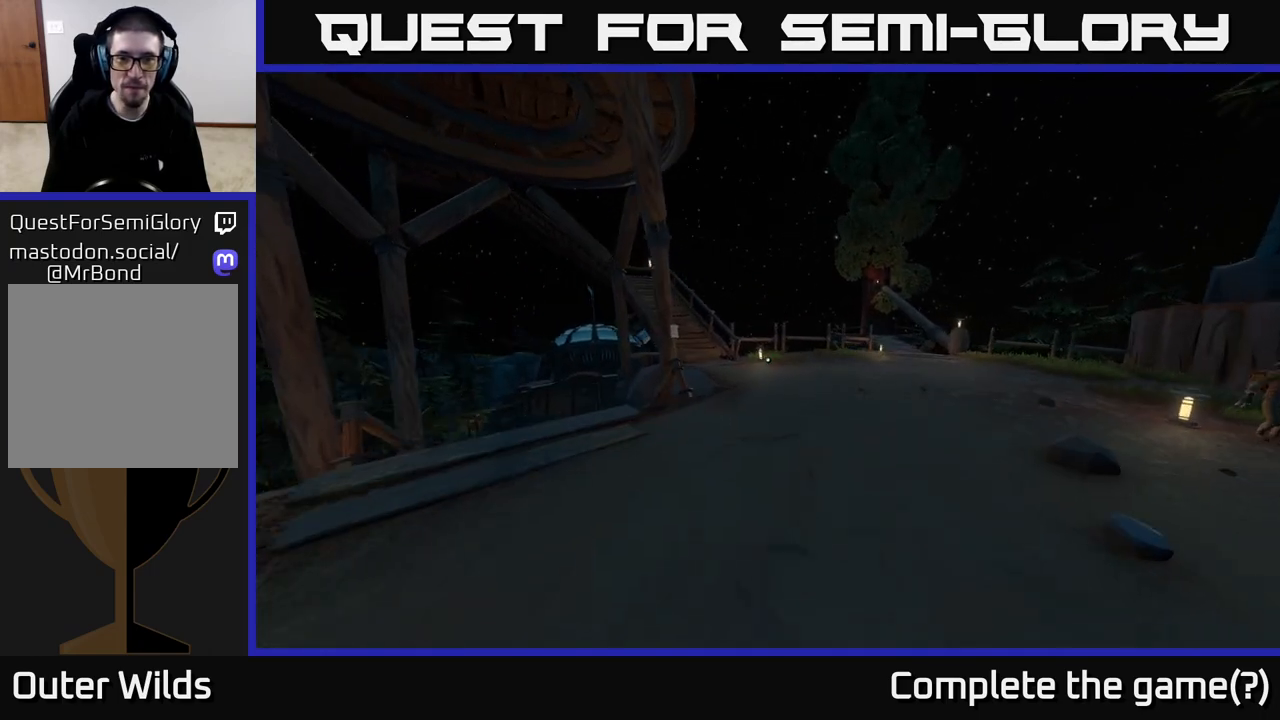
{"dt_ms": 500, "buttons": [], "left_stick": "up", "right_stick": "right", "events": [[350, "right_stick", "right"]]}
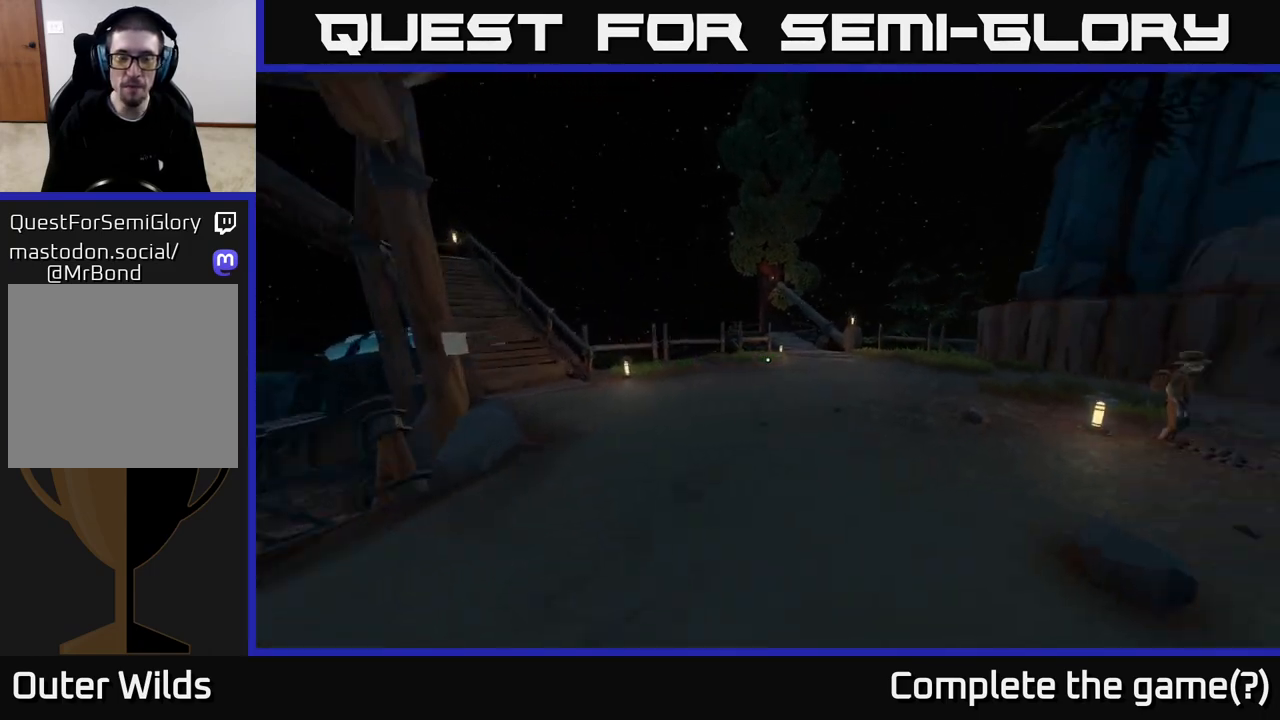
{"dt_ms": 1000, "buttons": [], "left_stick": "up", "right_stick": "left", "events": [[100, "left_stick", "up-left"], [283, "left_stick", "left"], [467, "right_stick", "center"], [667, "right_stick", "left"], [767, "left_stick", "up-left"], [900, "left_stick", "up"]]}